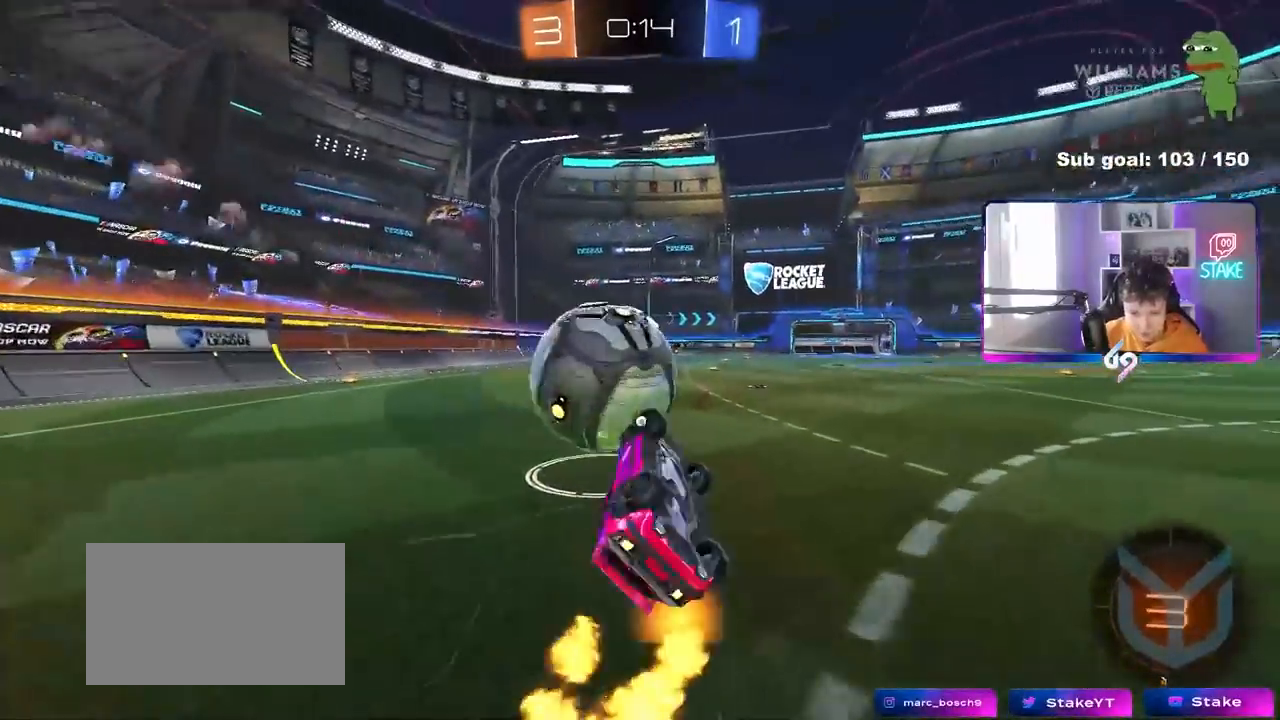
Gameplay with keyboard and mouse; each line is a JSON object with the keys and mouse buttons held at the frame after it. "events" lists presses ("down") and releases ("up") of "1", "2", "3", "4", "5", "a", "alt", "c", "caps_lock", "ctrl", "d", "e", "f", "g", "q", "r", "s", "shift", "space", "t", "tab", "v", "w", "x", "z", "mouse_left", "mouse_wheel" and "mouse_right" between this image and that frame as [ms after this image, input, new state], when the widget could be followed in between. "mouse_left", "mouse_wheel", "mouse_right" = the "left", "wheel", "right" buttons of the "mouse" list. No other keys are recorded. "wheel" means that the mouse wheel is clicked or scrolled. "mouse_move" is the direction in which the mouse moves at that frame (one of eight, or "still"), when it could be read.
{"keys": ["w"], "mouse": [], "mouse_move": "still", "events": [[67, "s", "down"], [250, "s", "up"], [300, "a", "down"], [300, "d", "up"], [300, "shift", "up"], [300, "space", "down"], [400, "space", "up"], [483, "a", "up"], [483, "w", "down"]]}
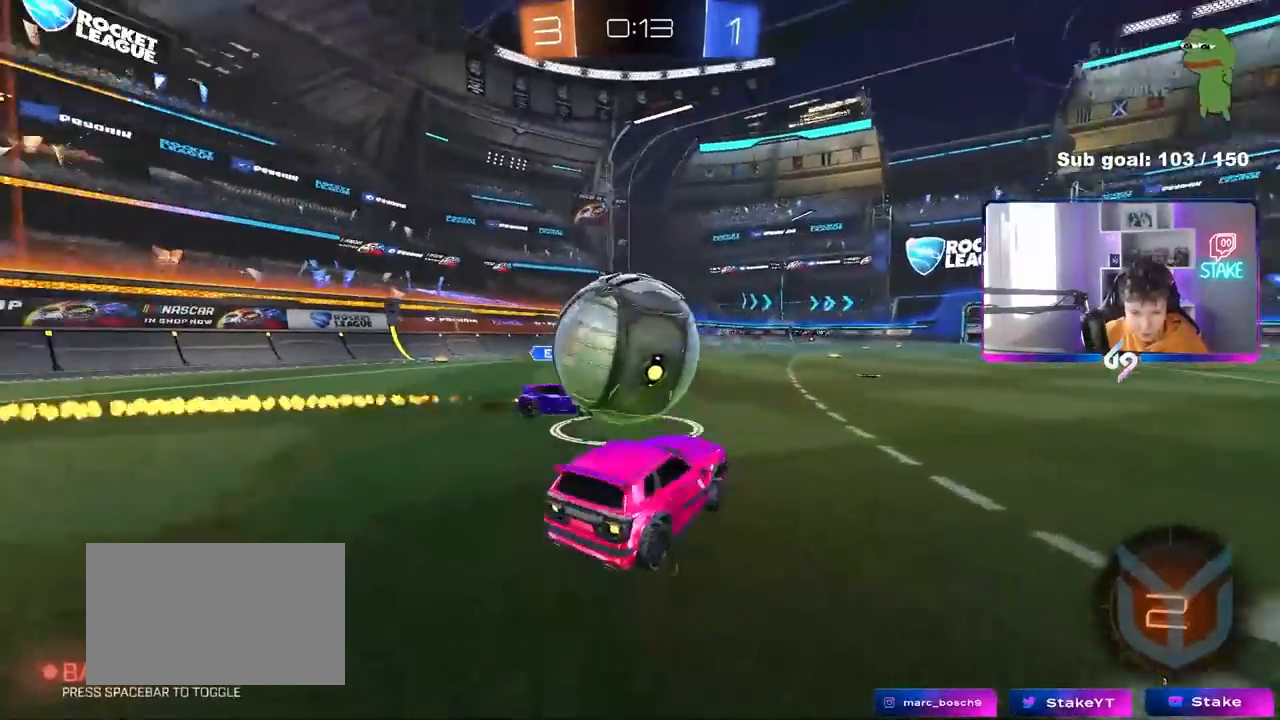
{"keys": ["d", "s", "shift"], "mouse": [], "mouse_move": "still", "events": [[33, "mouse_left", "down"], [83, "a", "down"], [83, "mouse_right", "down"], [133, "a", "up"], [167, "d", "down"], [167, "mouse_right", "up"], [217, "shift", "down"], [217, "w", "up"], [267, "mouse_right", "down"], [267, "s", "down"], [317, "mouse_left", "up"], [417, "mouse_right", "up"]]}
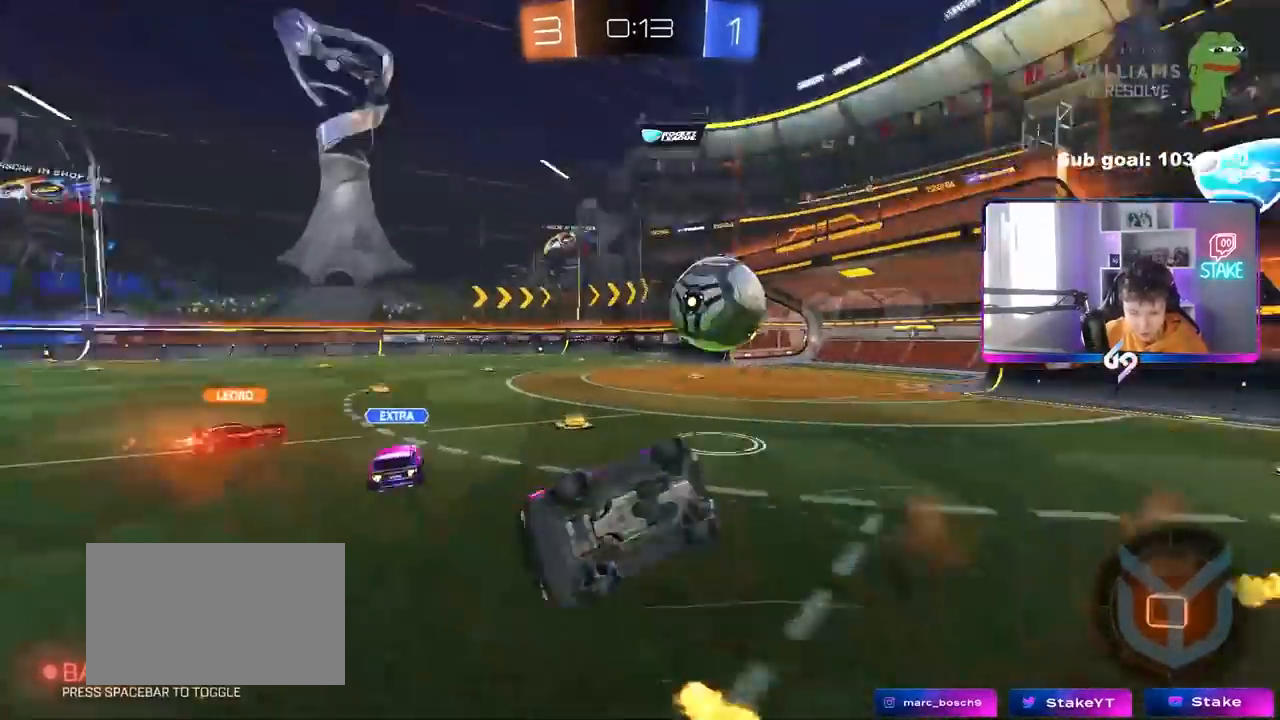
{"keys": ["d"], "mouse": [], "mouse_move": "still", "events": [[150, "s", "up"], [467, "shift", "up"]]}
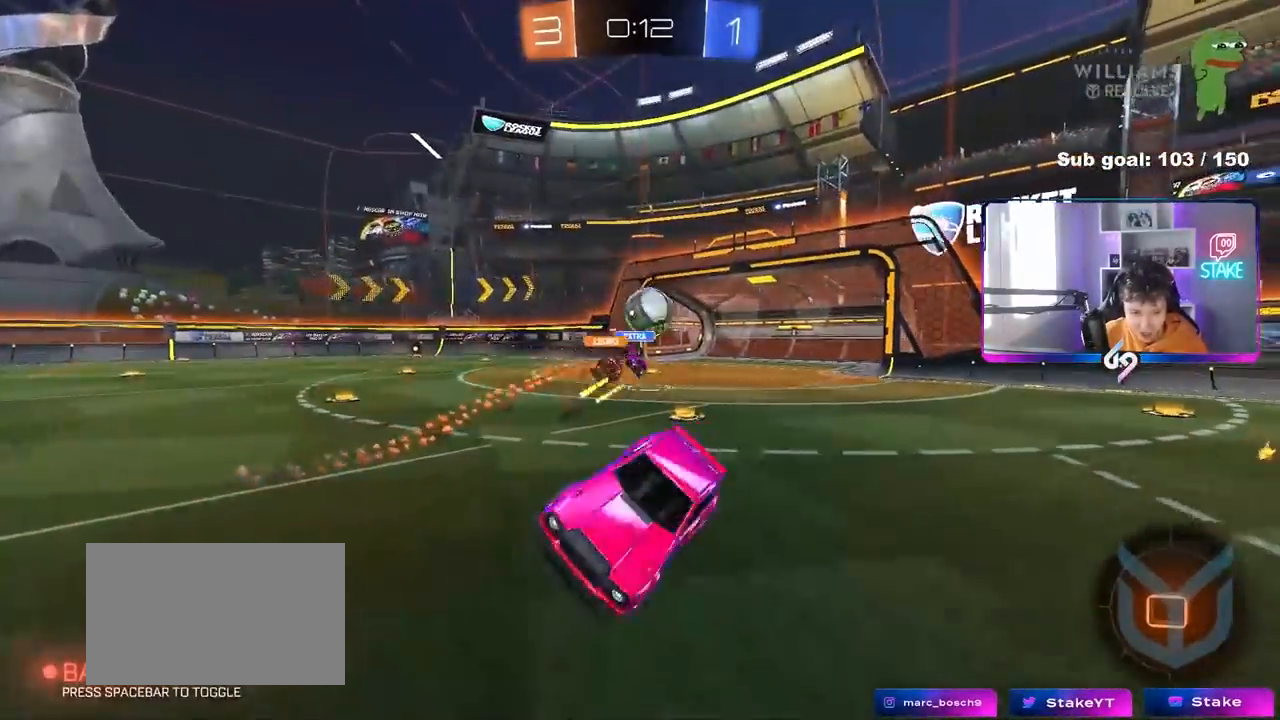
{"keys": ["d", "w"], "mouse": [], "mouse_move": "still", "events": [[400, "w", "down"]]}
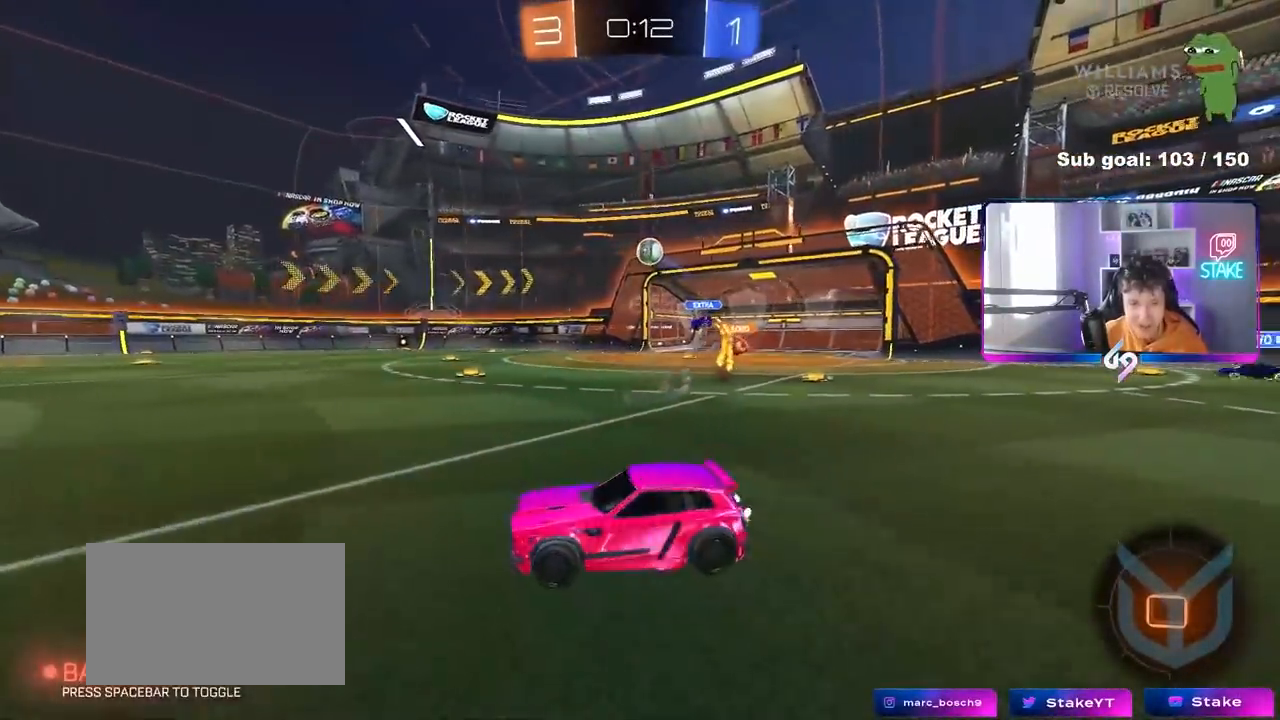
{"keys": ["w"], "mouse": [], "mouse_move": "up", "events": [[33, "shift", "down"], [133, "shift", "up"], [467, "d", "up"]]}
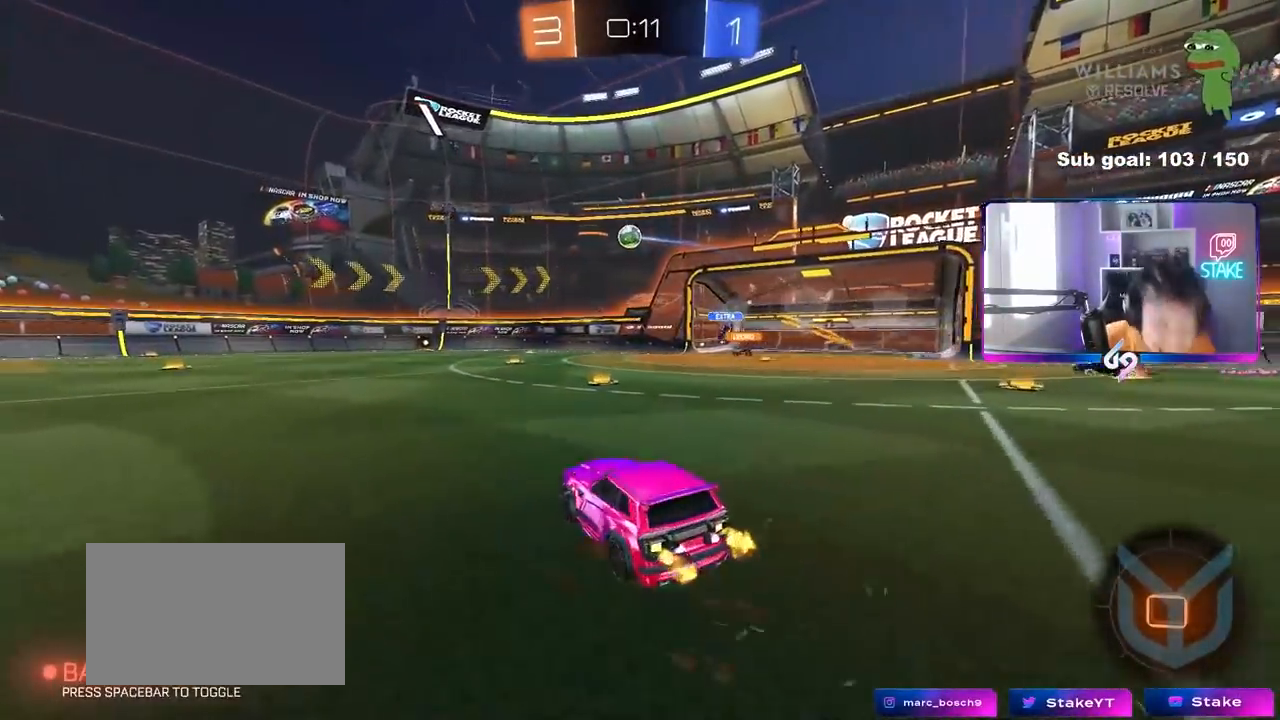
{"keys": ["w"], "mouse": [], "mouse_move": "still", "events": [[50, "d", "down"], [233, "d", "up"]]}
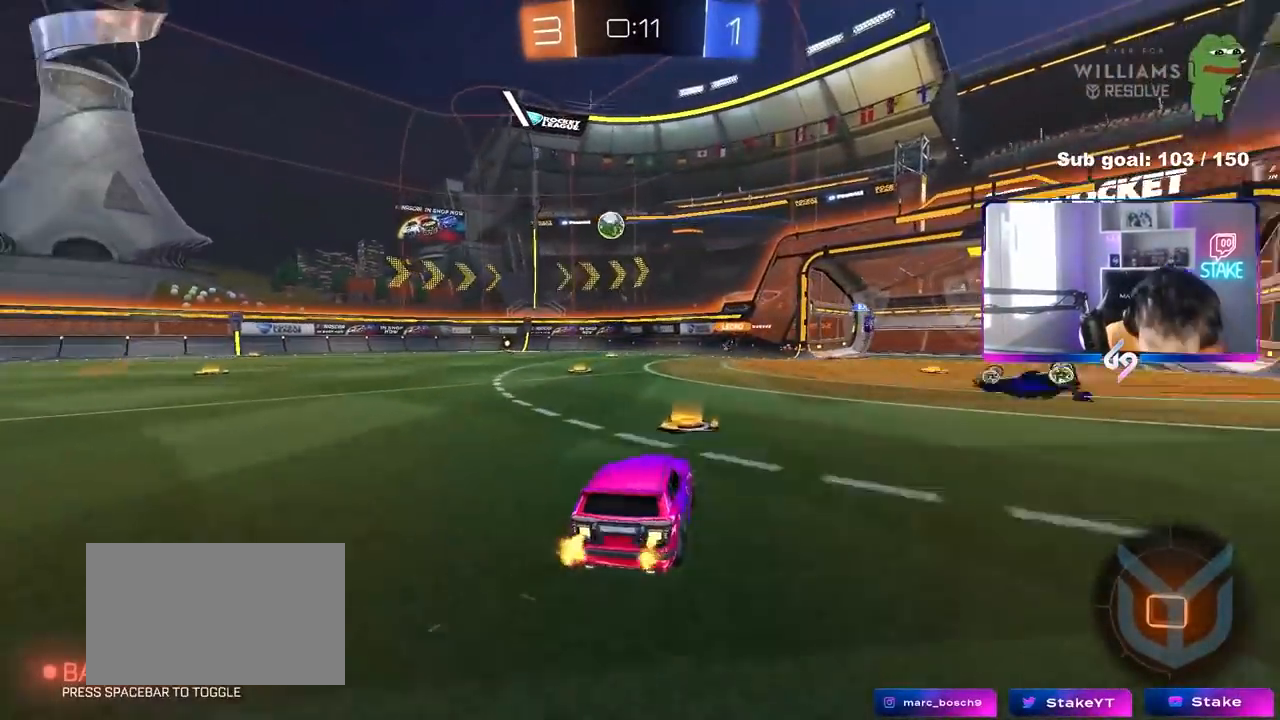
{"keys": ["a", "s", "shift"], "mouse": [], "mouse_move": "still", "events": [[17, "mouse_left", "down"], [17, "mouse_right", "down"], [67, "a", "down"], [67, "shift", "down"], [117, "mouse_right", "up"], [167, "mouse_right", "down"], [217, "s", "down"], [217, "w", "up"], [250, "mouse_left", "up"], [350, "mouse_right", "up"]]}
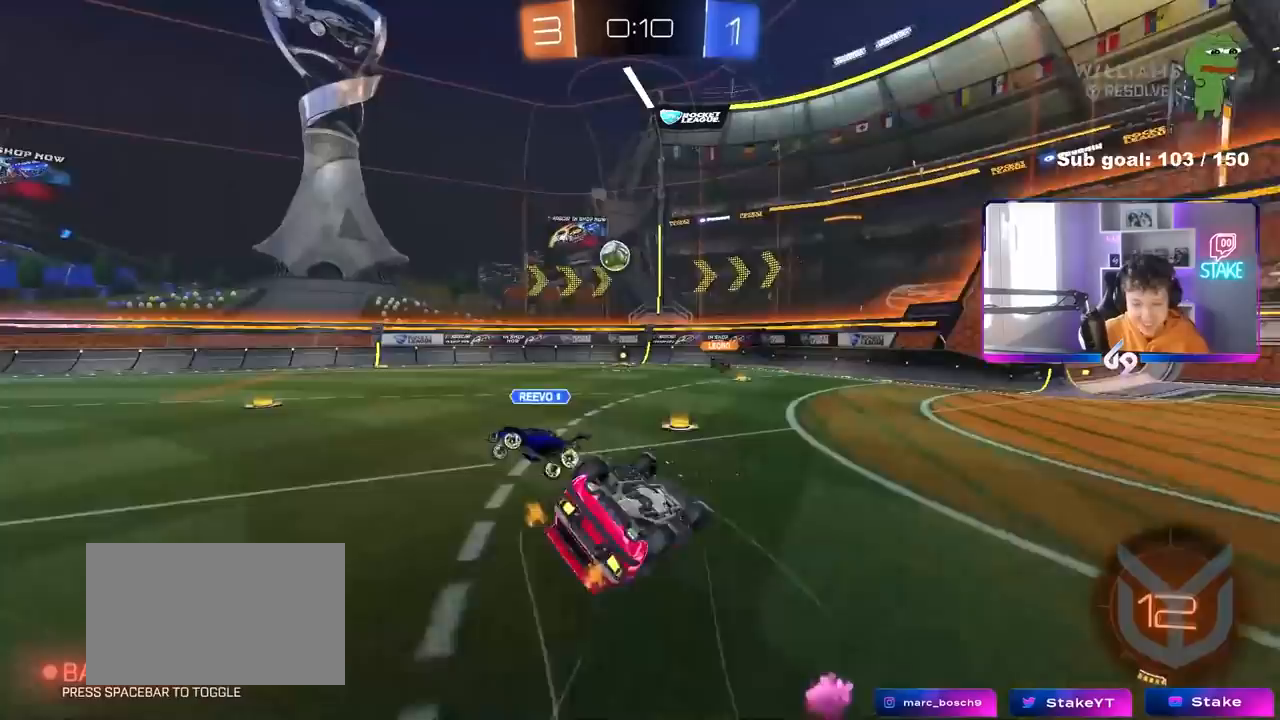
{"keys": ["d"], "mouse": [], "mouse_move": "still", "events": [[33, "s", "up"], [183, "s", "down"], [217, "mouse_left", "down"], [317, "s", "up"], [417, "mouse_left", "up"], [417, "shift", "up"], [467, "a", "up"], [467, "d", "down"]]}
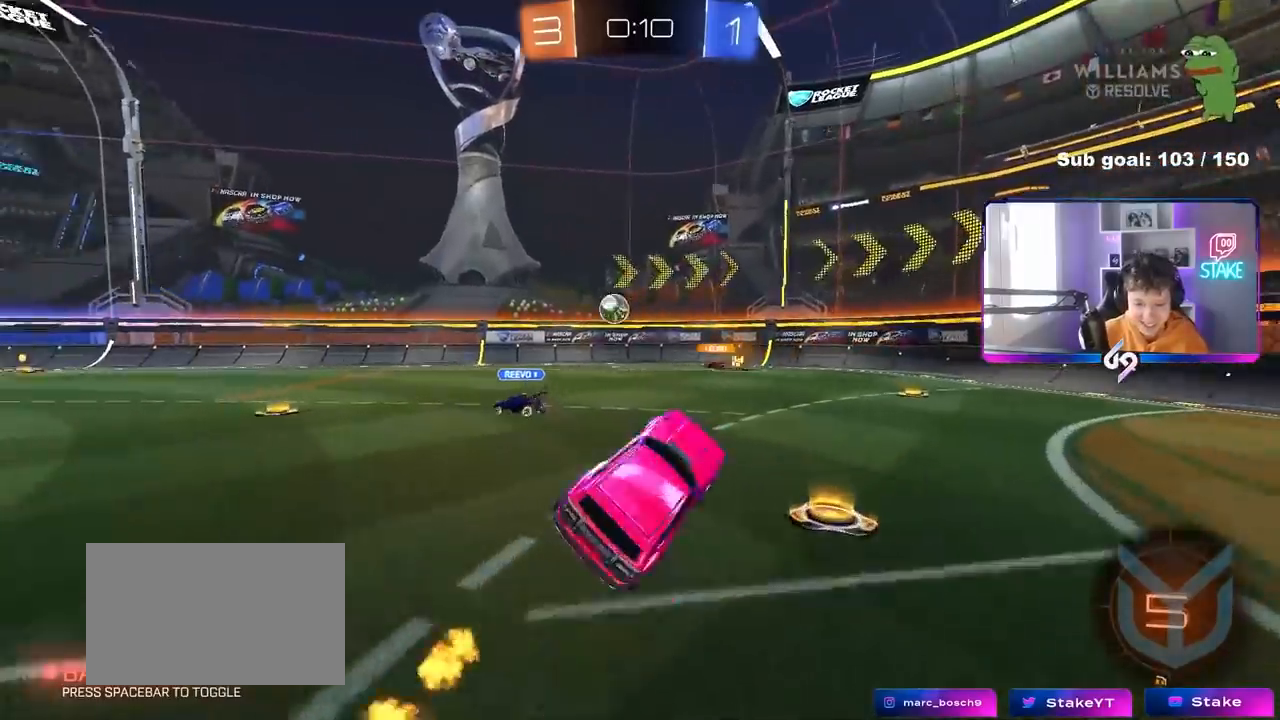
{"keys": ["a", "w"], "mouse": [], "mouse_move": "still", "events": [[50, "d", "up"], [100, "a", "down"], [150, "w", "down"], [333, "shift", "down"], [417, "shift", "up"]]}
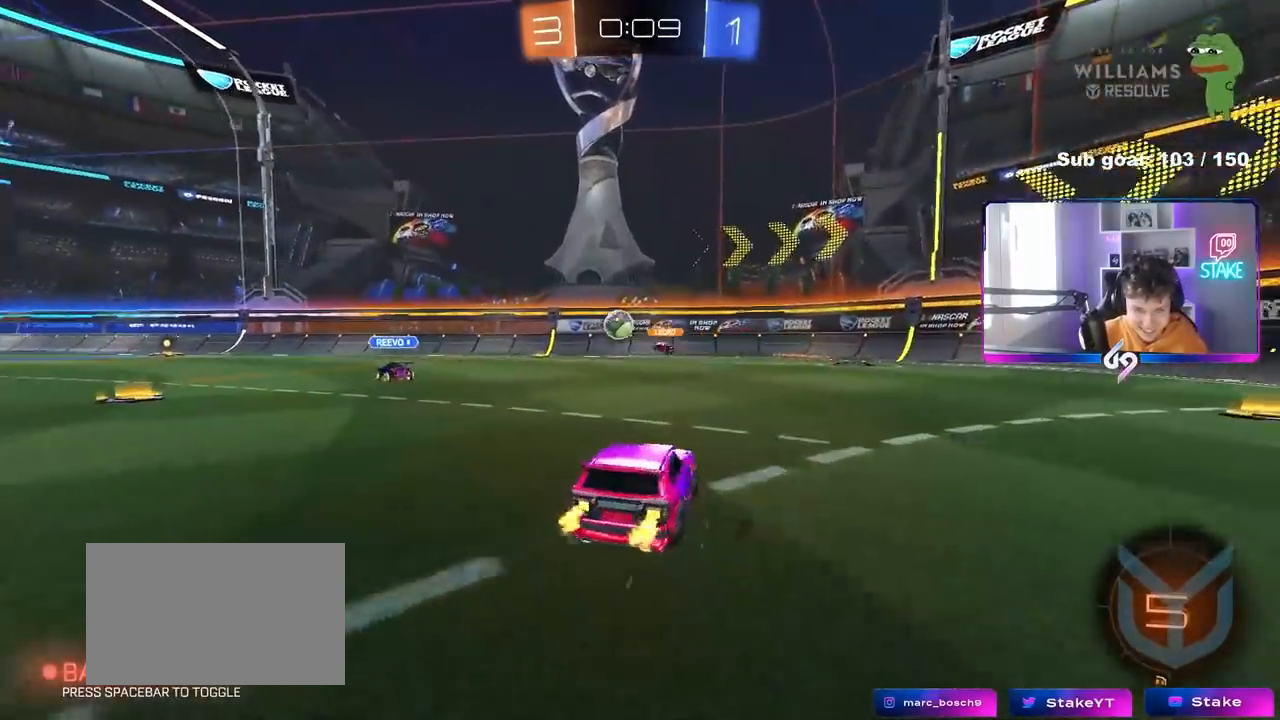
{"keys": ["a", "w"], "mouse": [], "mouse_move": "still", "events": []}
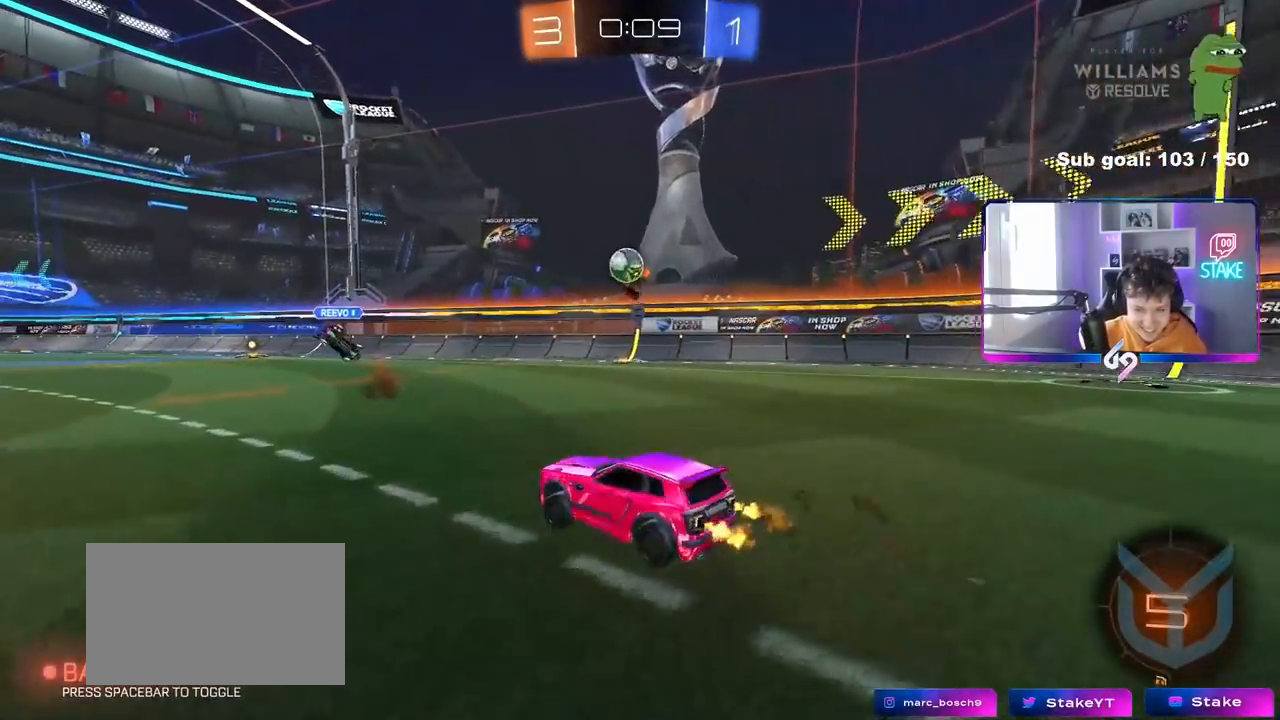
{"keys": ["a"], "mouse": [], "mouse_move": "still", "events": [[217, "a", "up"], [367, "d", "down"], [367, "mouse_right", "down"], [417, "d", "up"], [417, "mouse_right", "up"], [500, "a", "down"], [500, "w", "up"]]}
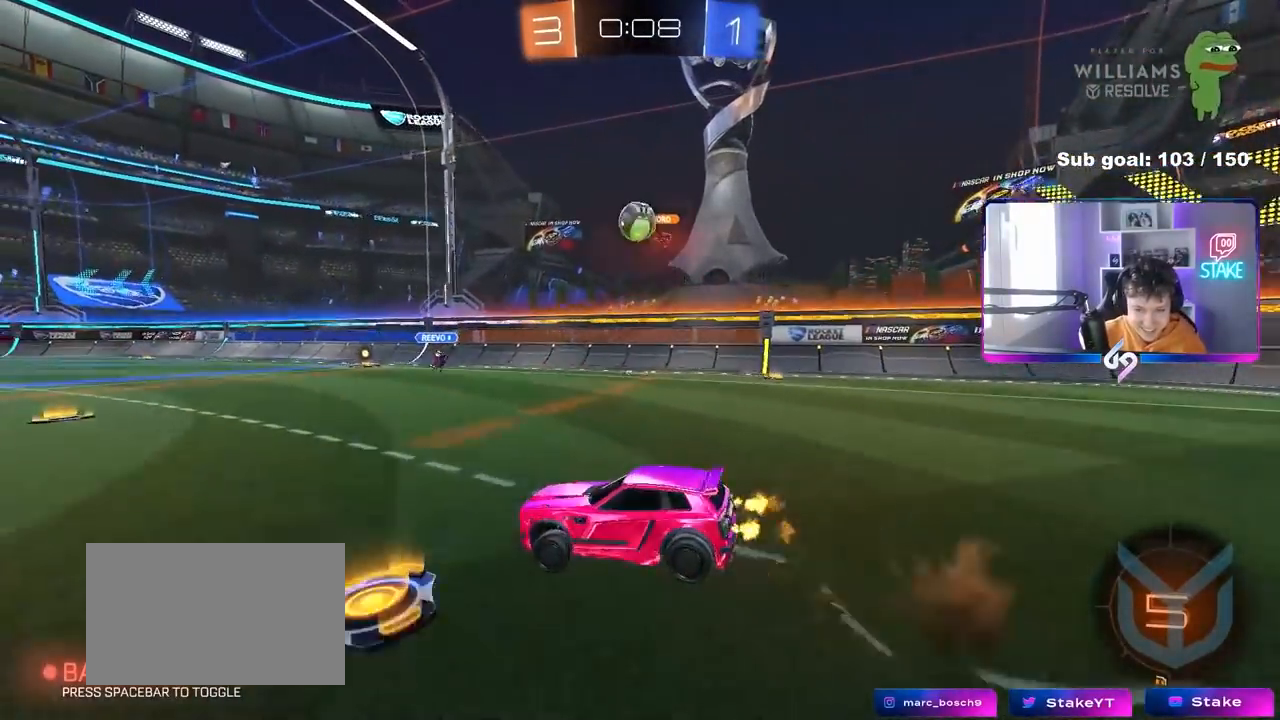
{"keys": ["a", "d", "s"], "mouse": [], "mouse_move": "still", "events": [[50, "a", "up"], [283, "a", "down"], [283, "s", "down"], [467, "d", "down"]]}
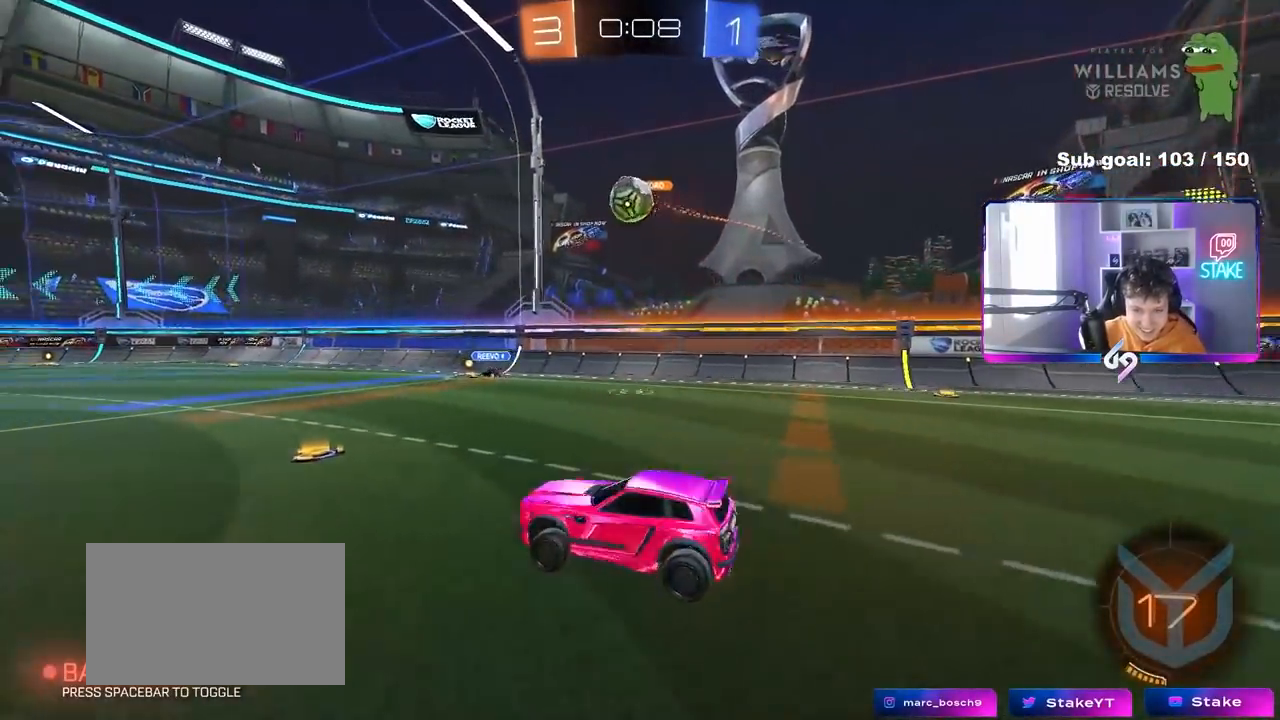
{"keys": ["w"], "mouse": ["right"], "mouse_move": "down-left", "events": [[17, "a", "up"], [17, "s", "up"], [67, "d", "up"], [150, "a", "down"], [250, "a", "up"], [300, "w", "down"], [400, "mouse_right", "down"]]}
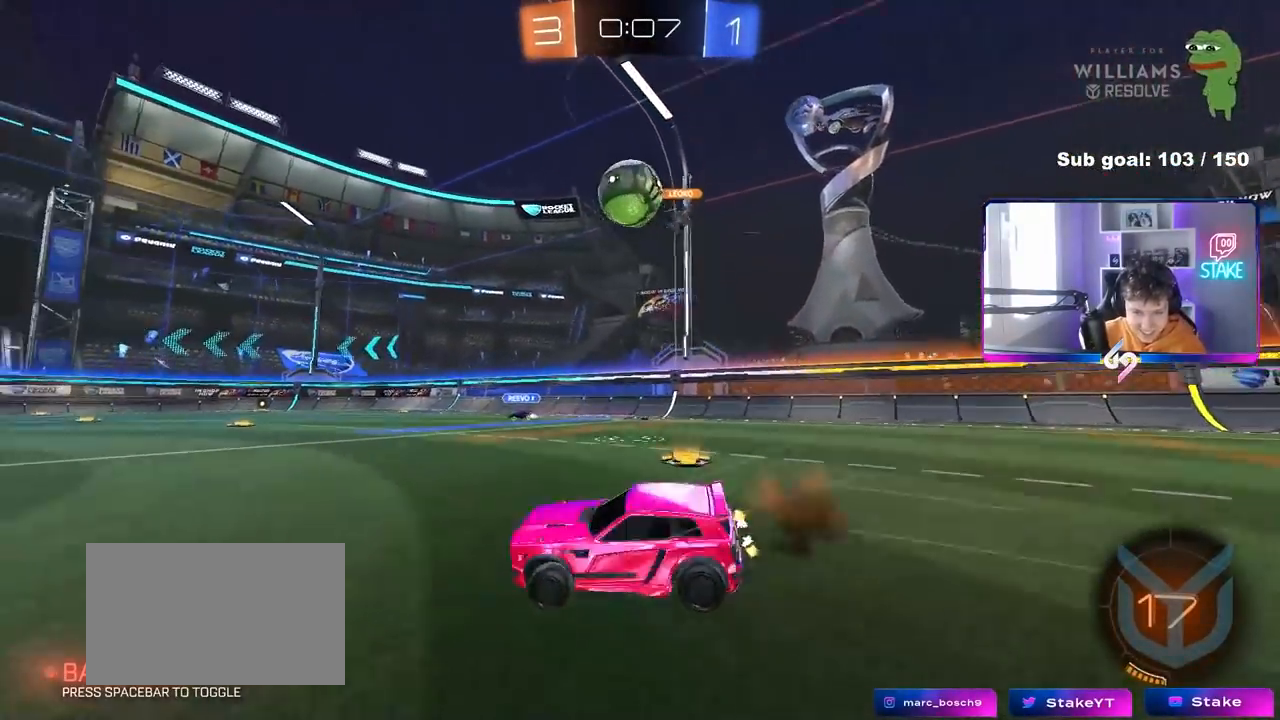
{"keys": [], "mouse": ["left"], "mouse_move": "right", "events": [[33, "mouse_left", "down"], [83, "mouse_right", "up"], [133, "d", "down"], [167, "mouse_left", "up"], [167, "w", "up"], [267, "d", "up"], [267, "mouse_left", "down"], [267, "mouse_right", "down"], [317, "a", "down"], [317, "d", "down"], [317, "mouse_left", "up"], [317, "s", "down"], [317, "shift", "down"], [367, "d", "up"], [417, "a", "up"], [417, "shift", "up"], [450, "mouse_left", "down"], [450, "mouse_right", "up"], [450, "s", "up"]]}
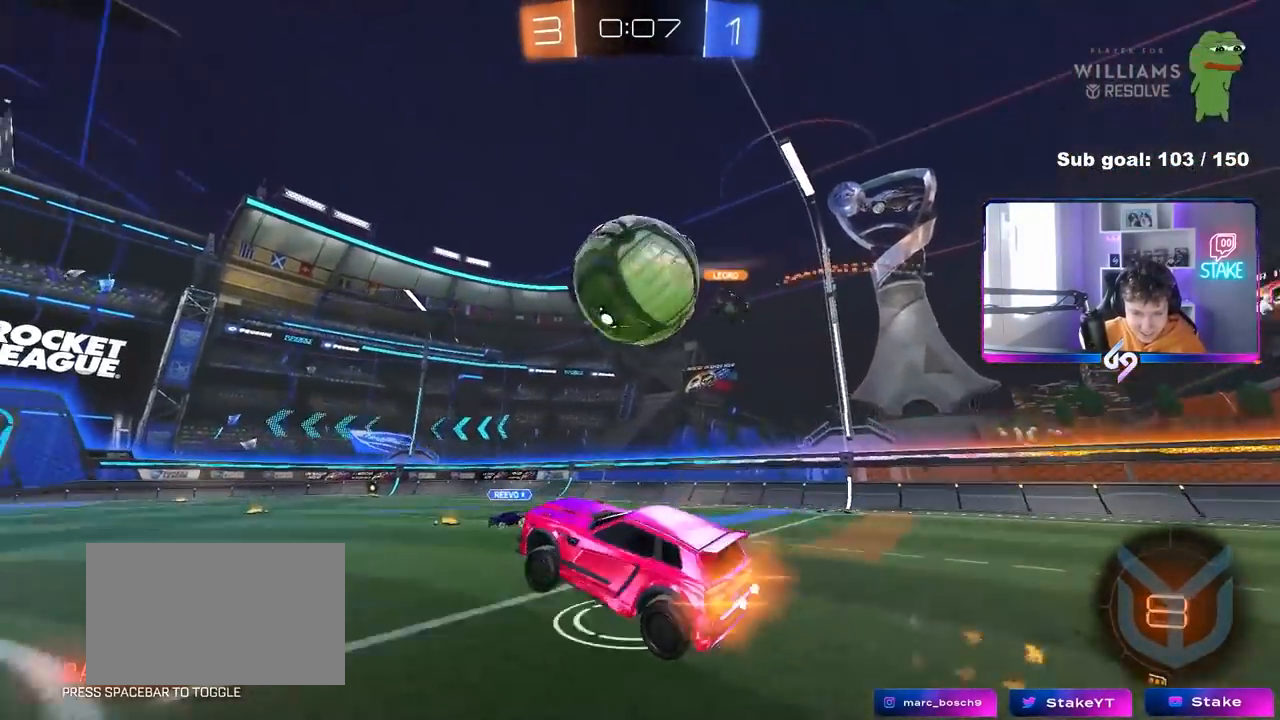
{"keys": ["a", "shift"], "mouse": [], "mouse_move": "still", "events": [[100, "mouse_right", "down"], [200, "mouse_left", "up"], [233, "d", "down"], [233, "mouse_right", "up"], [333, "d", "up"], [433, "a", "down"], [433, "shift", "down"]]}
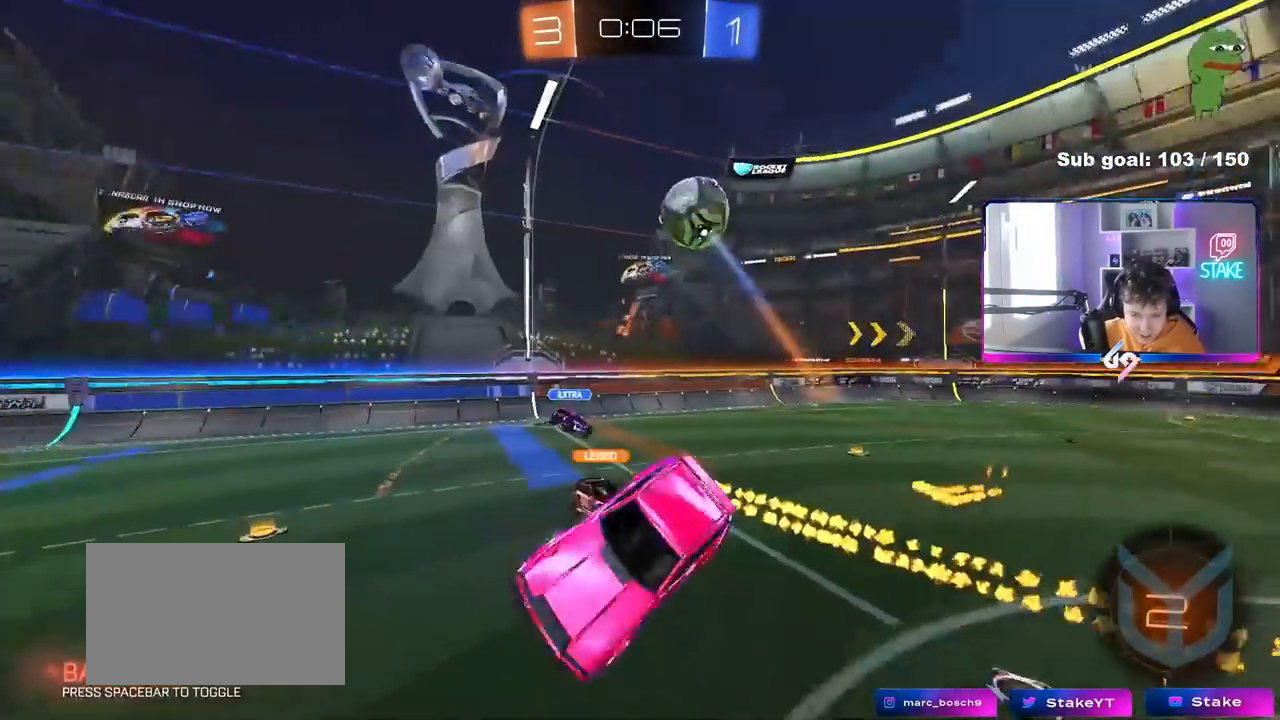
{"keys": [], "mouse": [], "mouse_move": "still", "events": [[17, "s", "down"], [67, "shift", "up"], [117, "a", "up"], [167, "d", "down"], [167, "s", "up"], [200, "shift", "down"], [433, "d", "up"], [433, "shift", "up"]]}
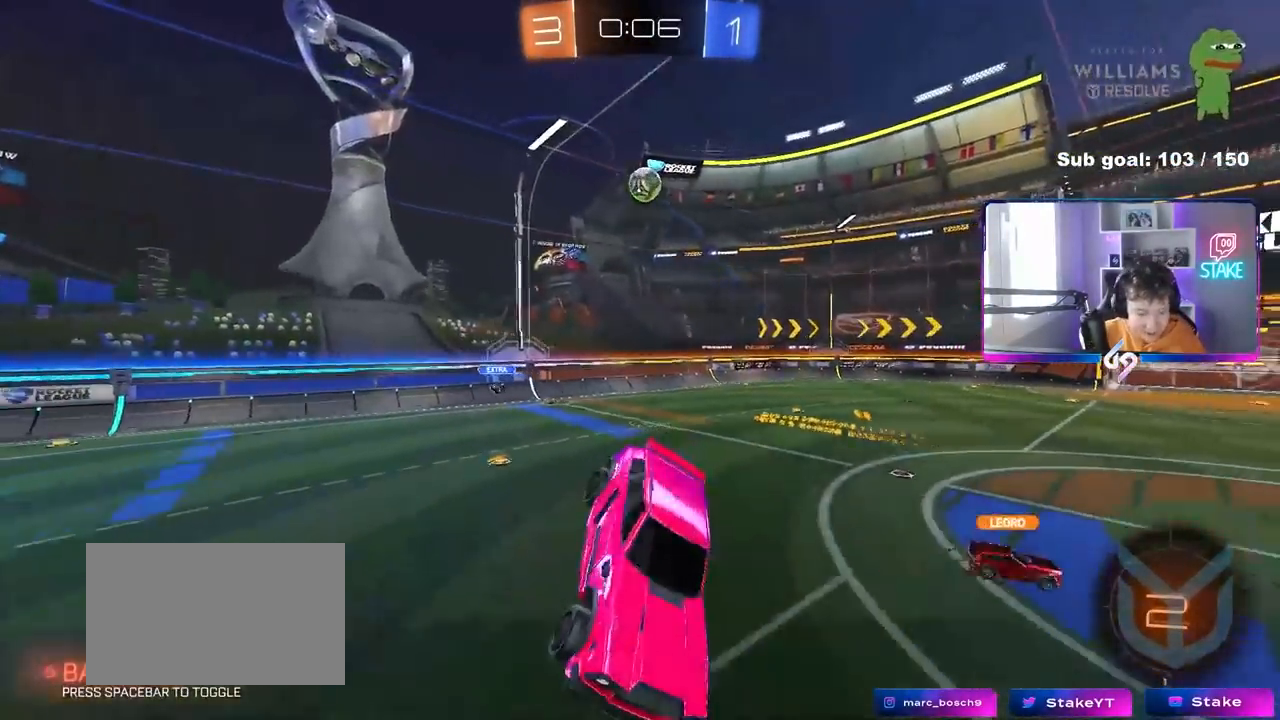
{"keys": [], "mouse": [], "mouse_move": "still", "events": [[133, "s", "down"], [167, "s", "up"], [217, "space", "down"], [317, "d", "down"], [367, "shift", "down"], [367, "space", "up"], [417, "shift", "up"], [450, "d", "up"]]}
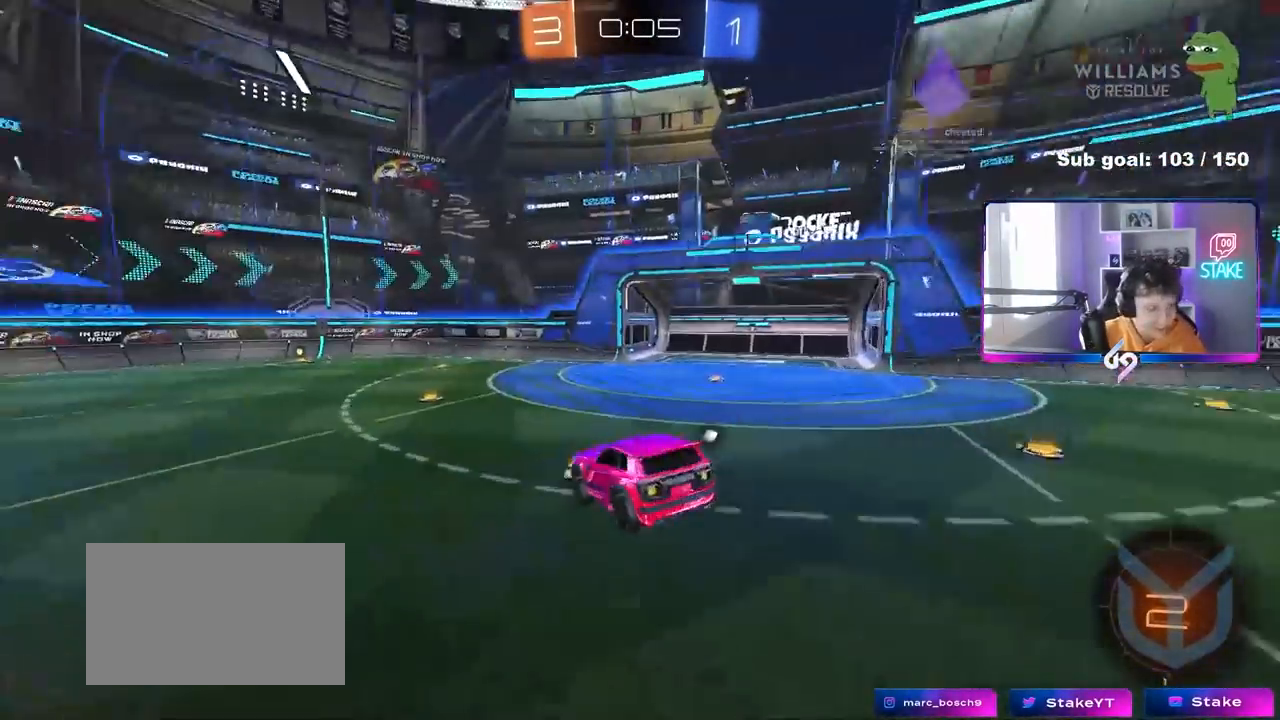
{"keys": ["a", "w"], "mouse": ["left"], "mouse_move": "down", "events": [[183, "w", "down"], [233, "a", "down"], [383, "mouse_left", "down"]]}
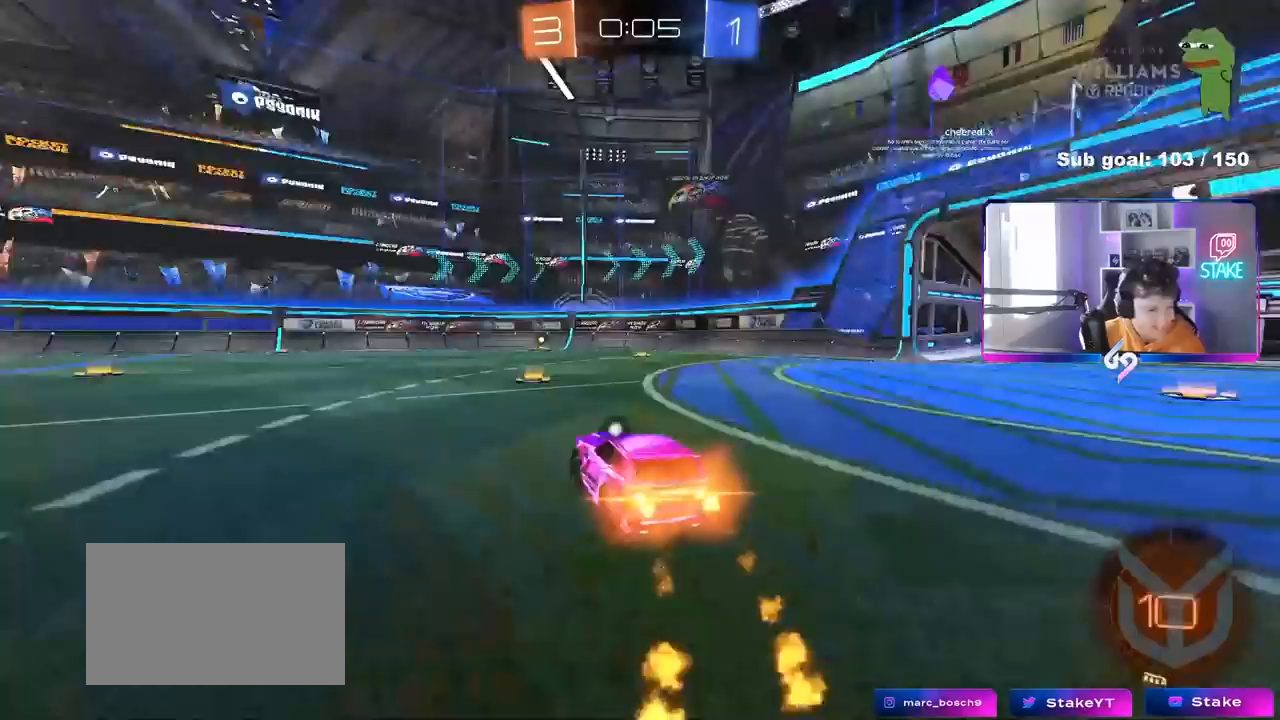
{"keys": ["a", "s", "shift"], "mouse": ["left", "right"], "mouse_move": "still", "events": [[200, "a", "up"], [200, "mouse_right", "down"], [300, "a", "down"], [300, "mouse_right", "up"], [300, "shift", "down"], [350, "mouse_right", "down"], [400, "w", "up"], [433, "s", "down"]]}
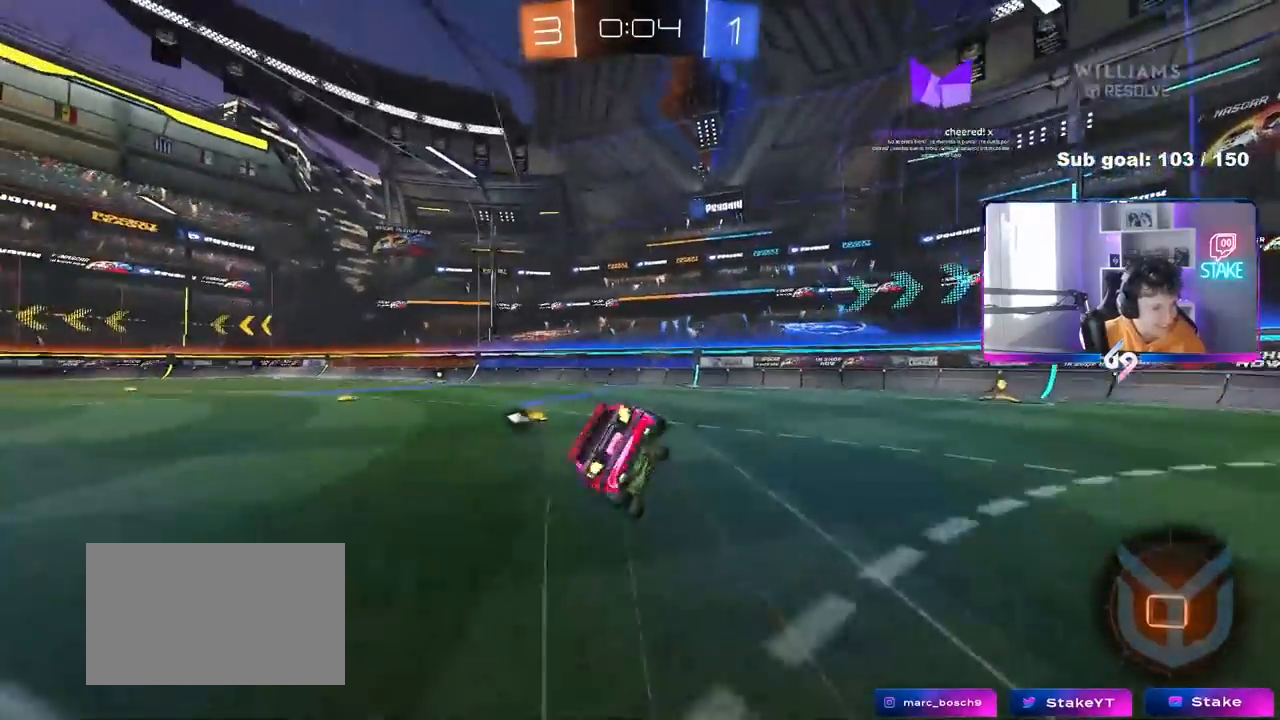
{"keys": ["a", "s", "shift"], "mouse": [], "mouse_move": "still", "events": [[83, "mouse_left", "up"], [133, "mouse_right", "up"], [217, "s", "up"], [317, "s", "down"]]}
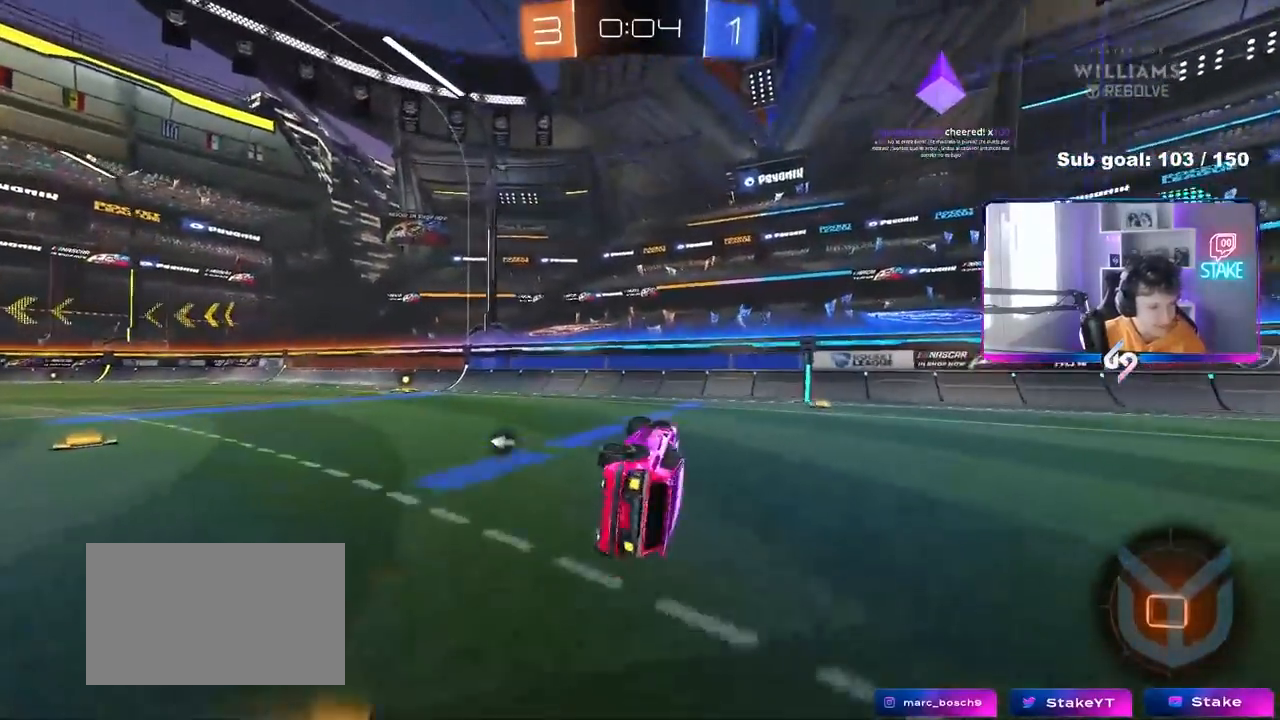
{"keys": ["a", "w"], "mouse": [], "mouse_move": "still", "events": [[50, "s", "up"], [100, "a", "up"], [100, "shift", "up"], [183, "a", "down"], [233, "w", "down"], [333, "a", "up"], [383, "a", "down"]]}
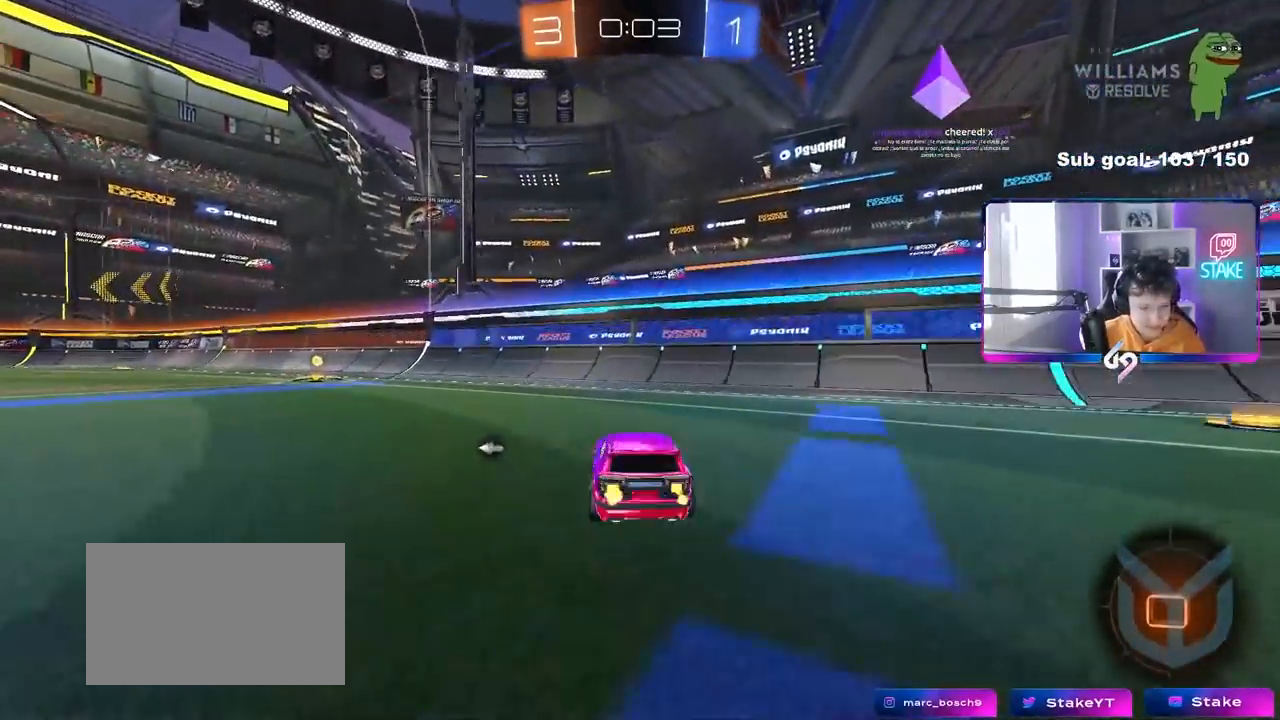
{"keys": ["d", "w"], "mouse": ["left"], "mouse_move": "still", "events": [[117, "mouse_left", "down"], [167, "space", "down"], [350, "space", "up"], [400, "a", "up"], [483, "d", "down"]]}
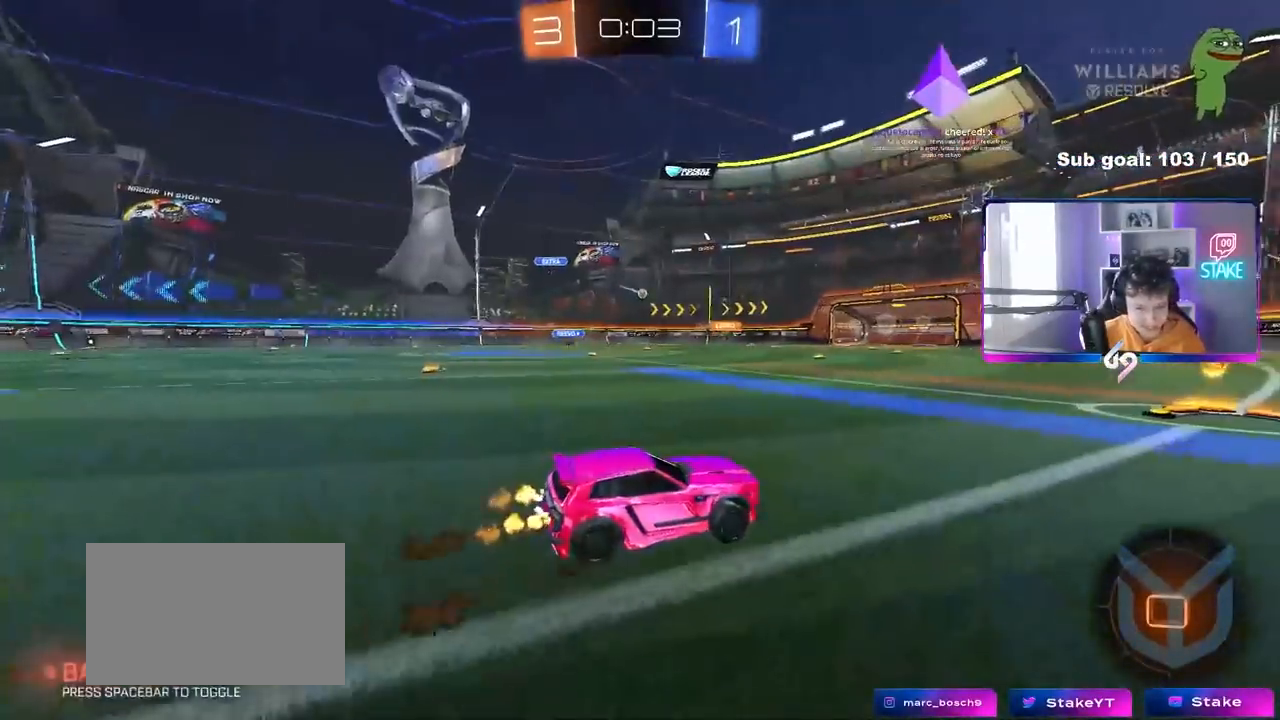
{"keys": ["w"], "mouse": ["left"], "mouse_move": "still", "events": [[83, "d", "up"], [133, "a", "down"], [267, "shift", "down"], [317, "shift", "up"], [417, "a", "up"]]}
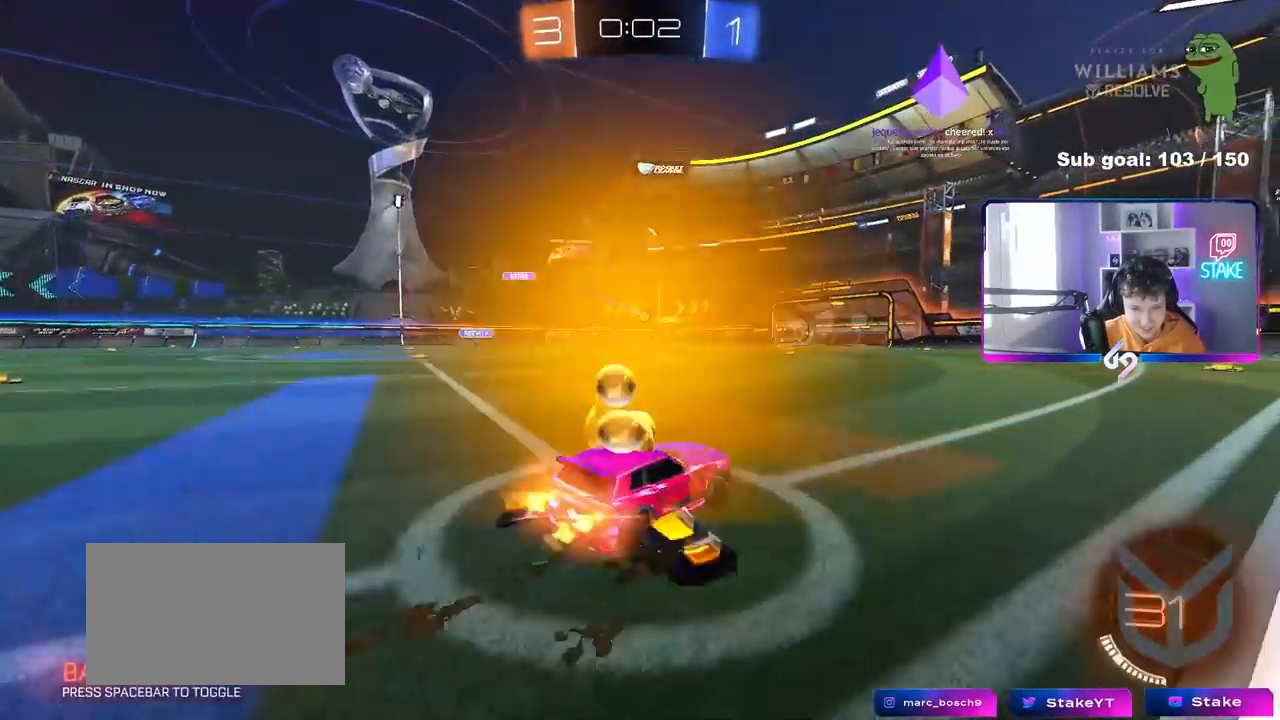
{"keys": ["w"], "mouse": ["left"], "mouse_move": "still", "events": [[50, "a", "down"], [200, "a", "up"]]}
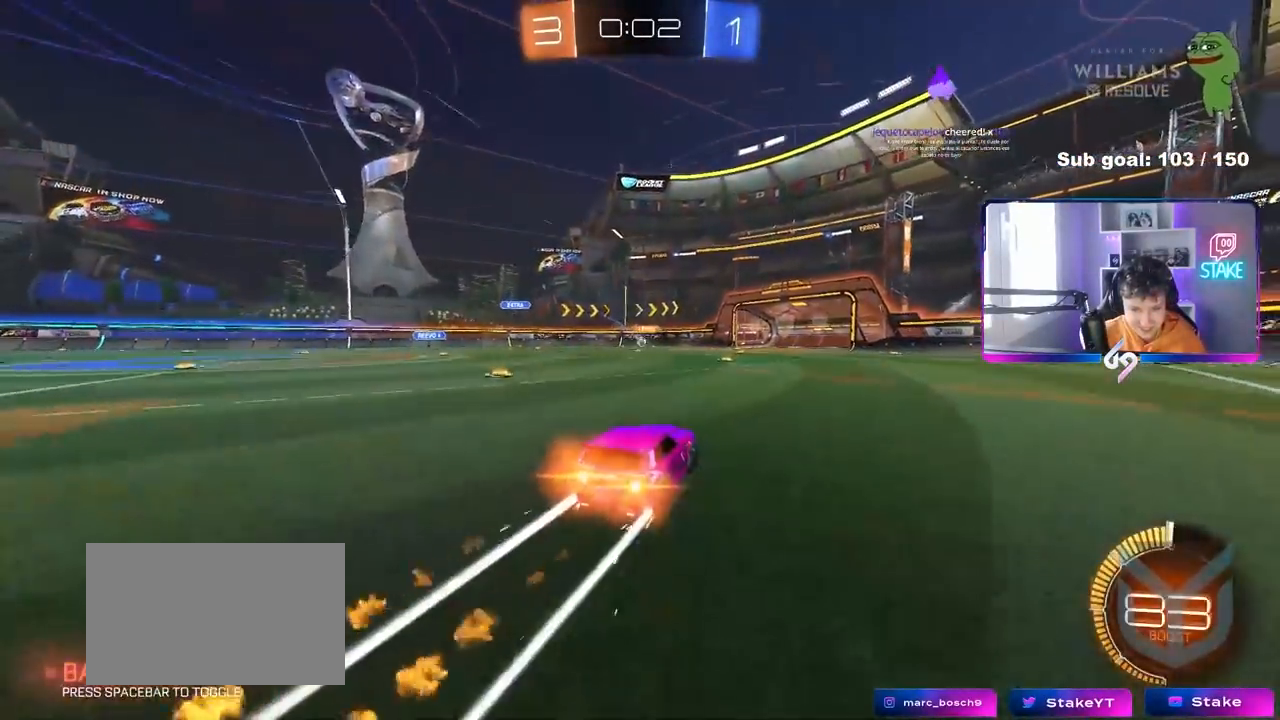
{"keys": ["a", "w"], "mouse": [], "mouse_move": "still", "events": [[117, "mouse_left", "up"], [400, "a", "down"]]}
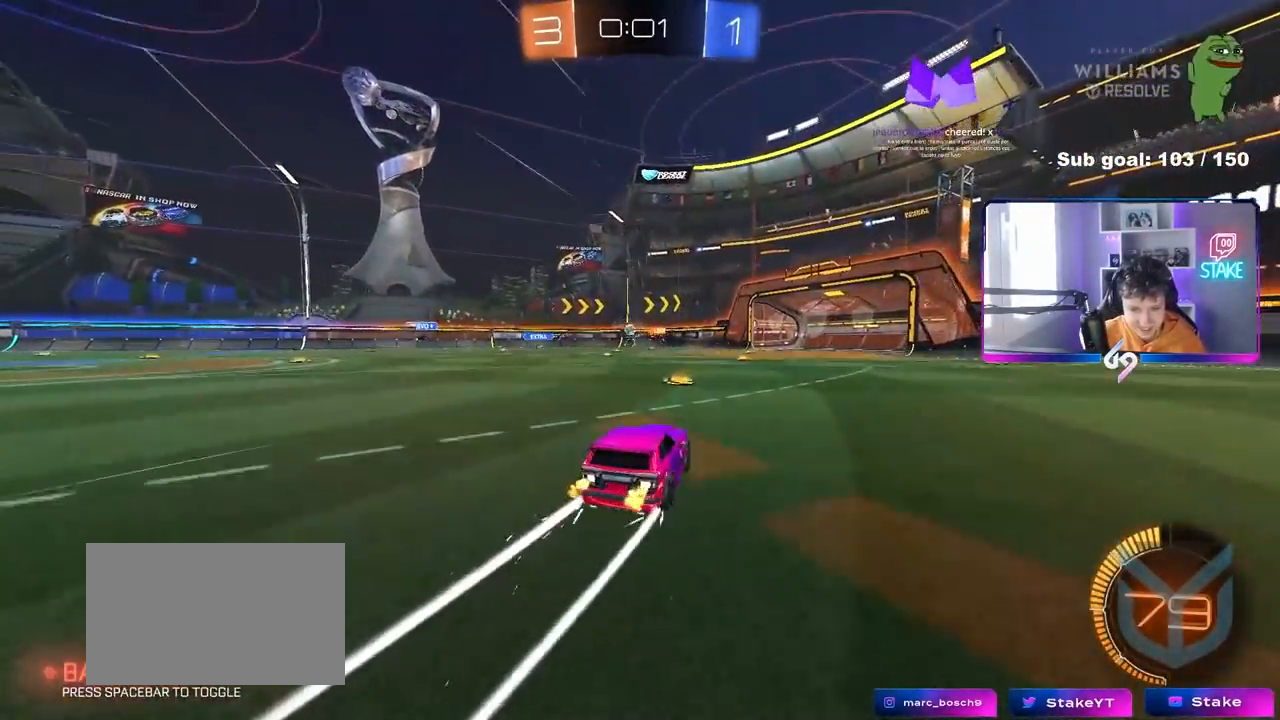
{"keys": ["w"], "mouse": [], "mouse_move": "still", "events": [[33, "a", "up"], [267, "d", "down"], [450, "d", "up"]]}
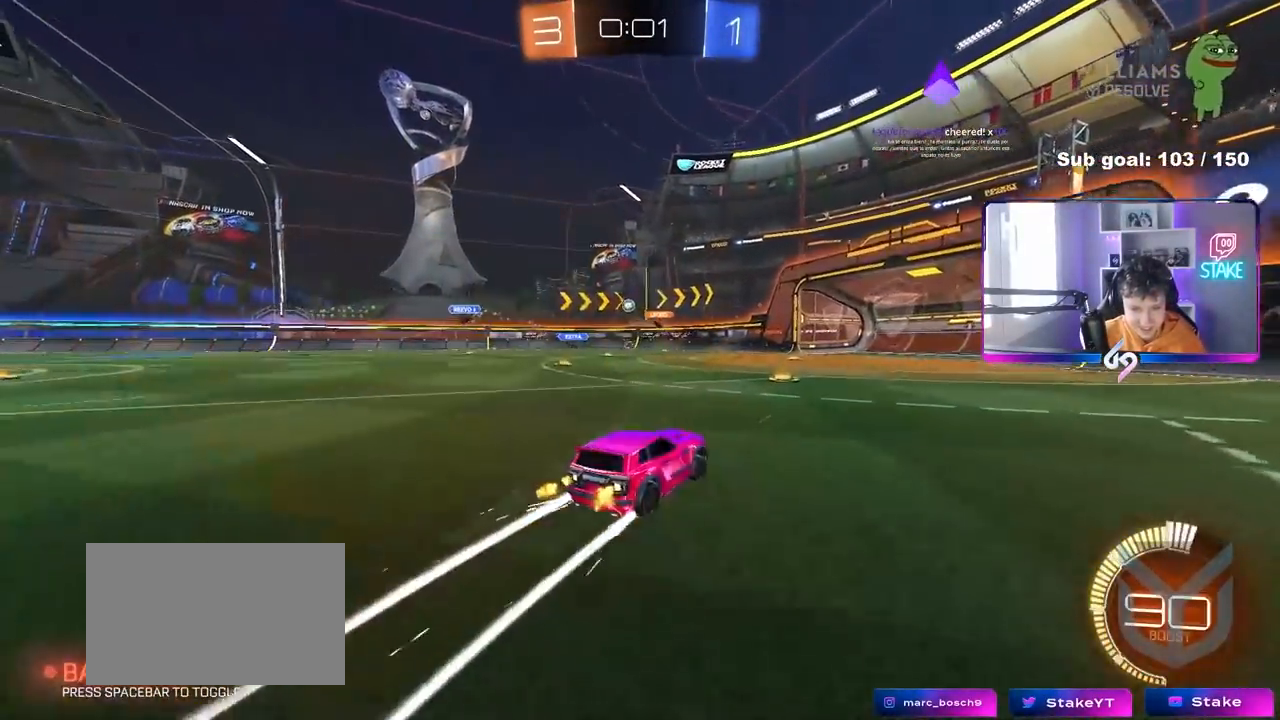
{"keys": ["a"], "mouse": [], "mouse_move": "still", "events": [[50, "w", "up"], [100, "a", "down"], [233, "a", "up"], [283, "s", "down"], [333, "a", "down"], [467, "s", "up"]]}
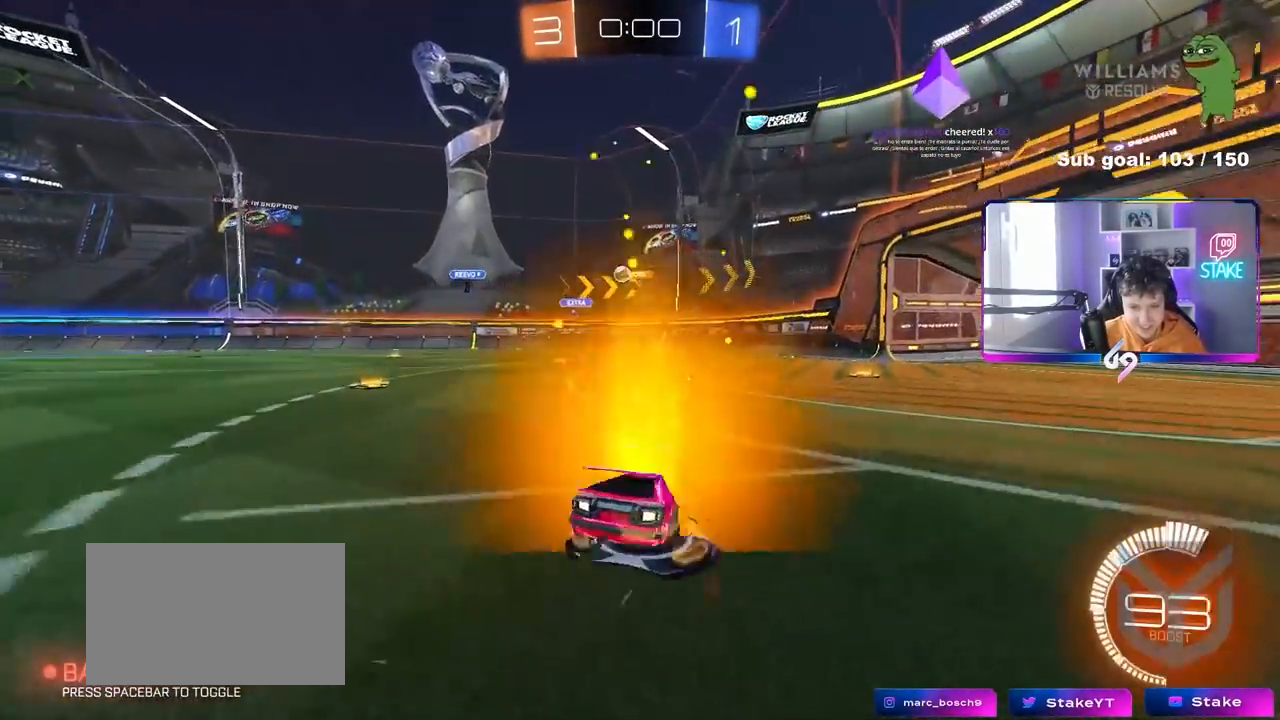
{"keys": ["a", "w"], "mouse": [], "mouse_move": "still", "events": [[167, "w", "down"]]}
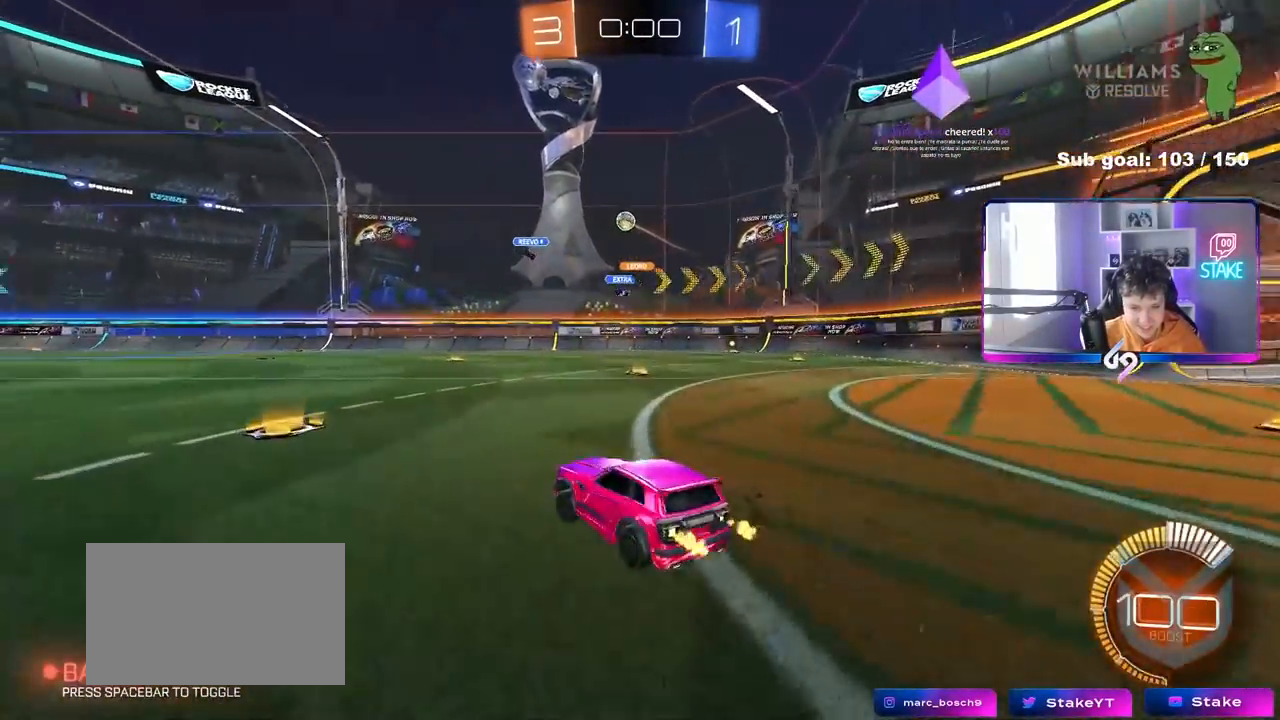
{"keys": ["s"], "mouse": [], "mouse_move": "still", "events": [[83, "mouse_left", "down"], [167, "a", "up"], [317, "mouse_left", "up"], [317, "w", "up"], [450, "s", "down"]]}
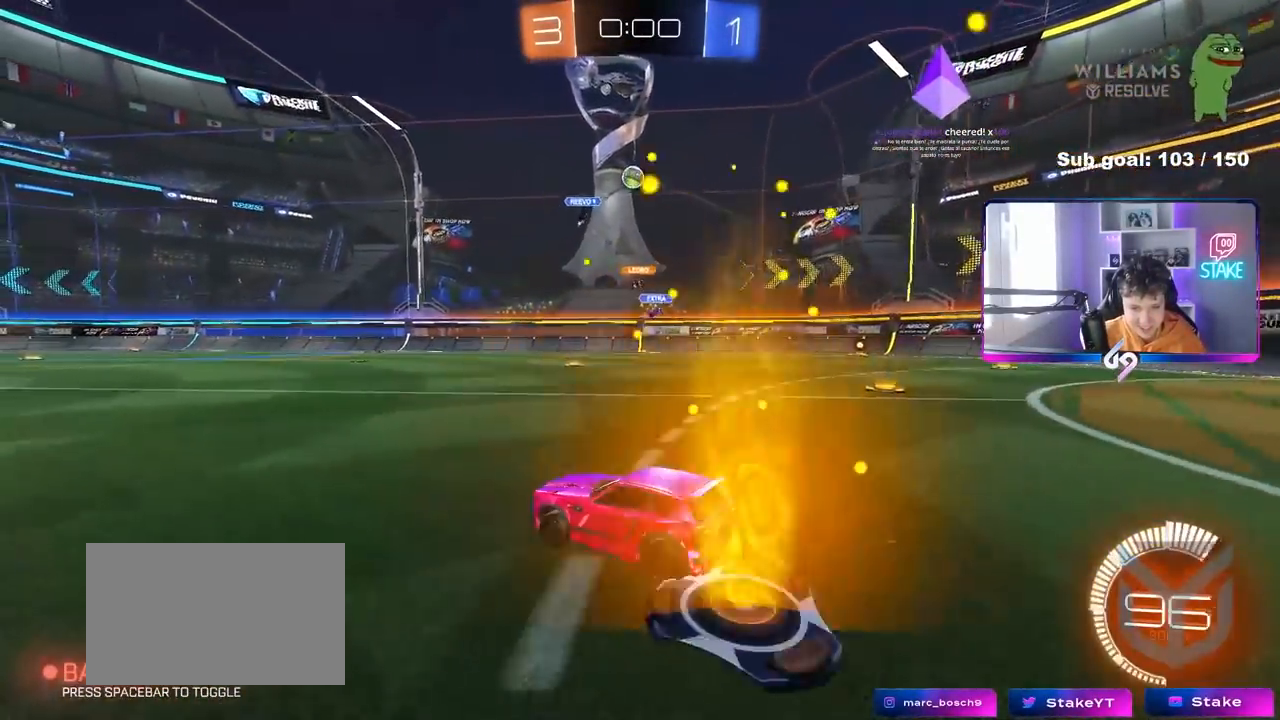
{"keys": ["a", "w"], "mouse": [], "mouse_move": "still", "events": [[50, "d", "down"], [233, "s", "up"], [283, "d", "up"], [433, "a", "down"], [467, "w", "down"]]}